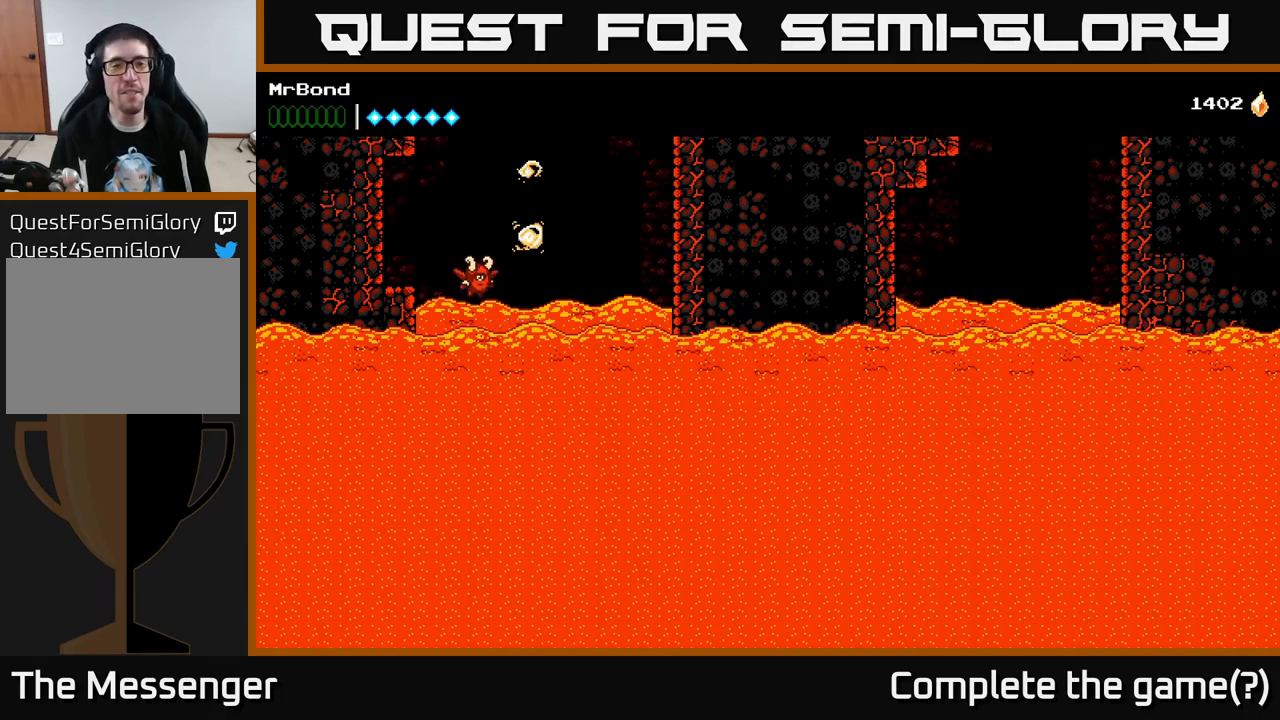
Gameplay with a controller (Xbox layout); each line is a JSON object with the inputs held at the frame after it. "events" lists button and stick changes between this image and that frame as [ms after this image, input, new state], when the widget could be followed in between. Not read: left_stick.
{"buttons": [], "right_stick": "center", "events": [[417, "DPAD_LEFT", "up"]]}
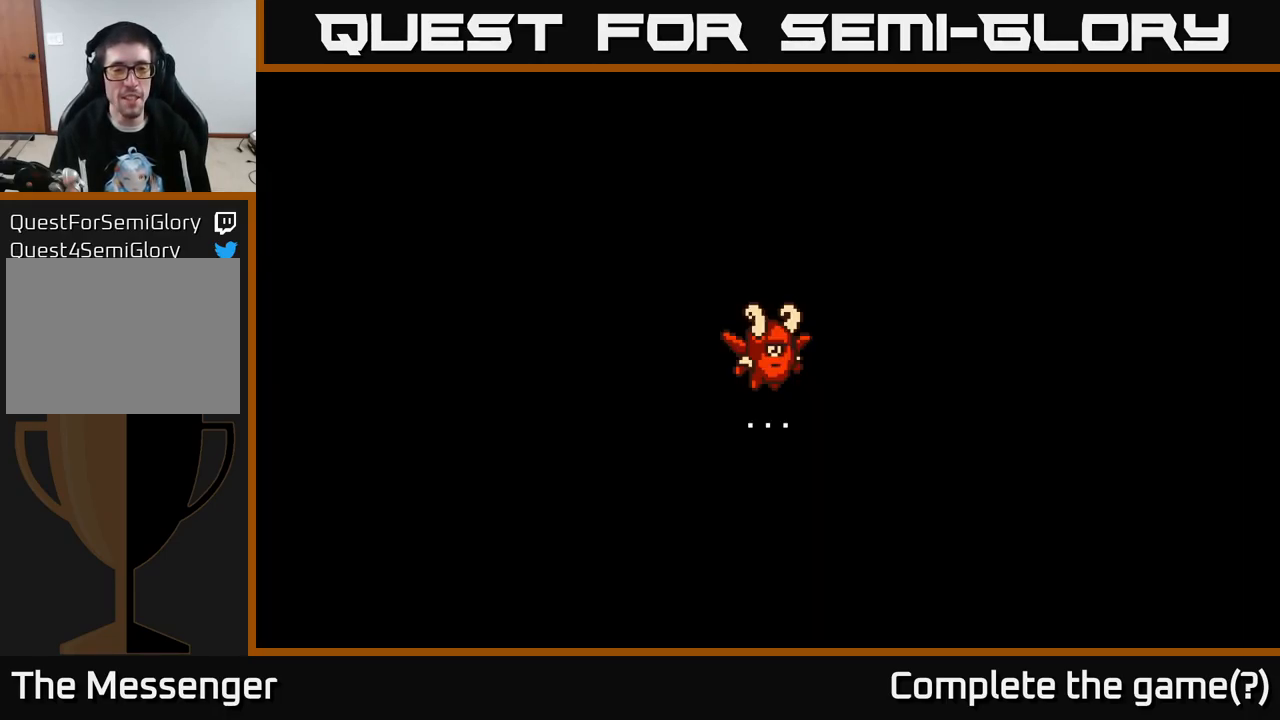
{"buttons": ["A"], "right_stick": "center", "events": [[467, "A", "down"]]}
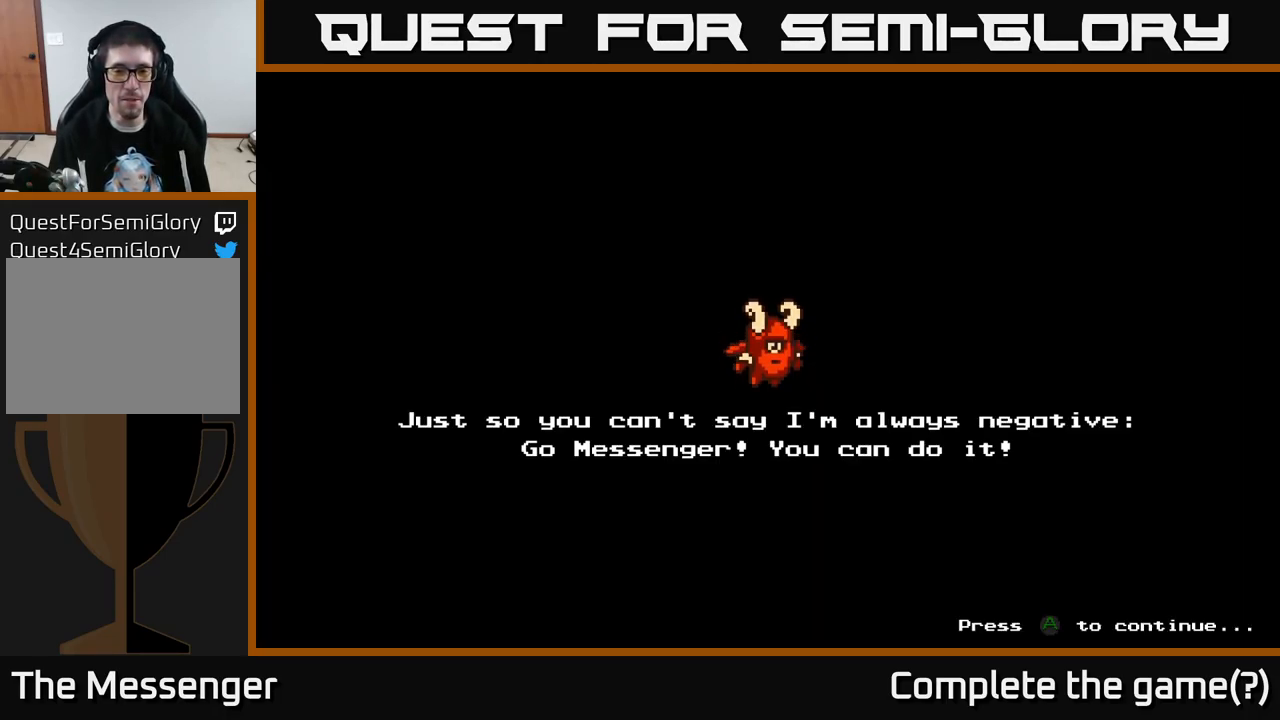
{"buttons": [], "right_stick": "center", "events": [[67, "A", "up"]]}
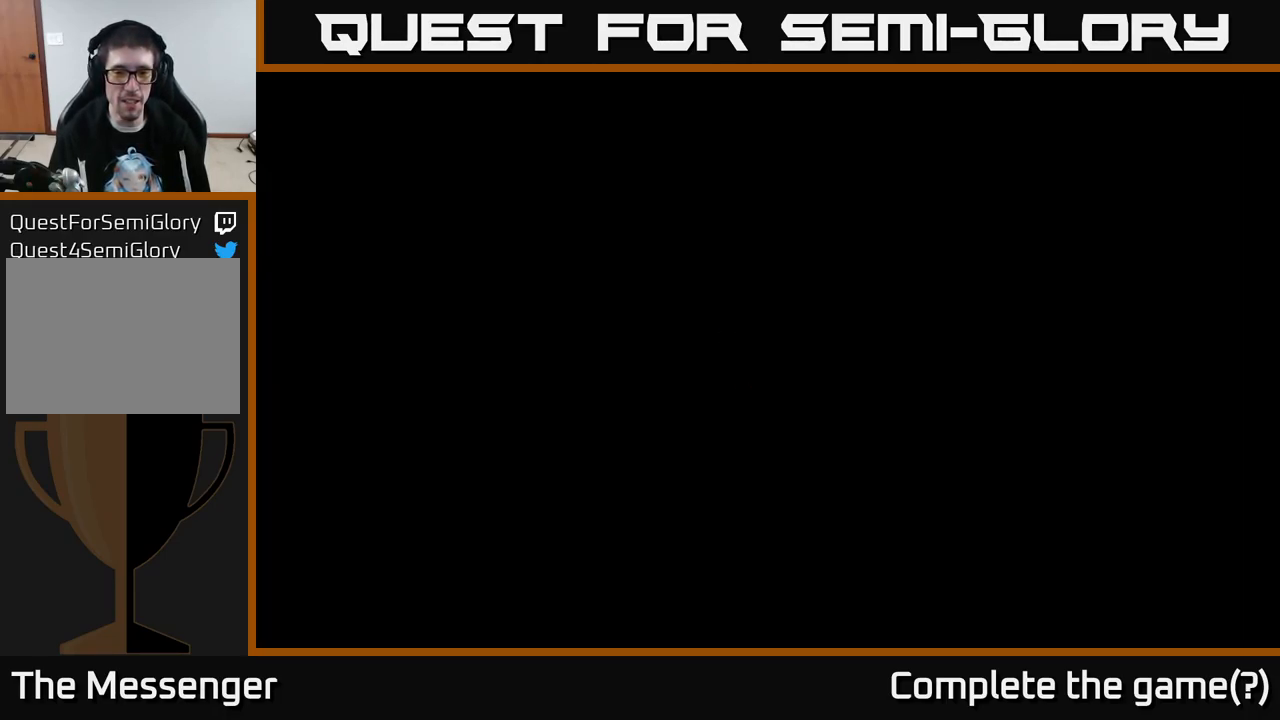
{"buttons": ["DPAD_RIGHT"], "right_stick": "center", "events": [[300, "DPAD_RIGHT", "down"]]}
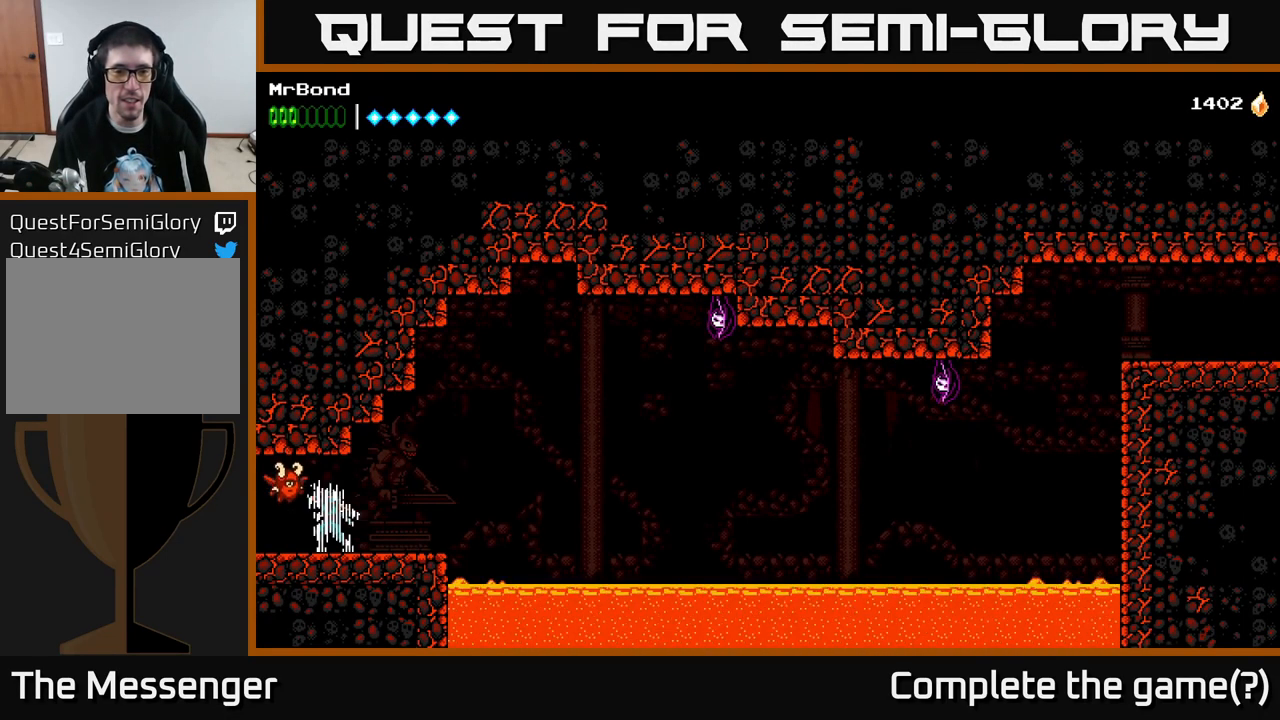
{"buttons": ["DPAD_RIGHT"], "right_stick": "center", "events": []}
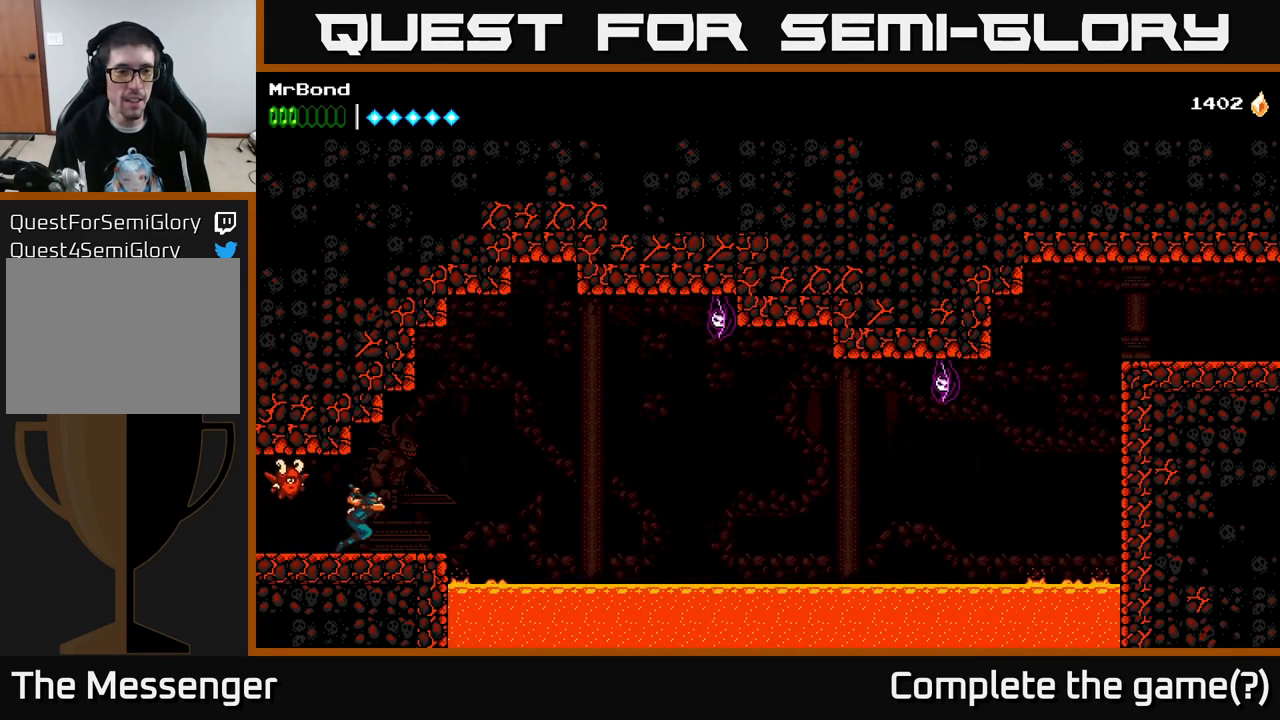
{"buttons": ["R2", "DPAD_RIGHT"], "right_stick": "center", "events": [[184, "R2", "down"]]}
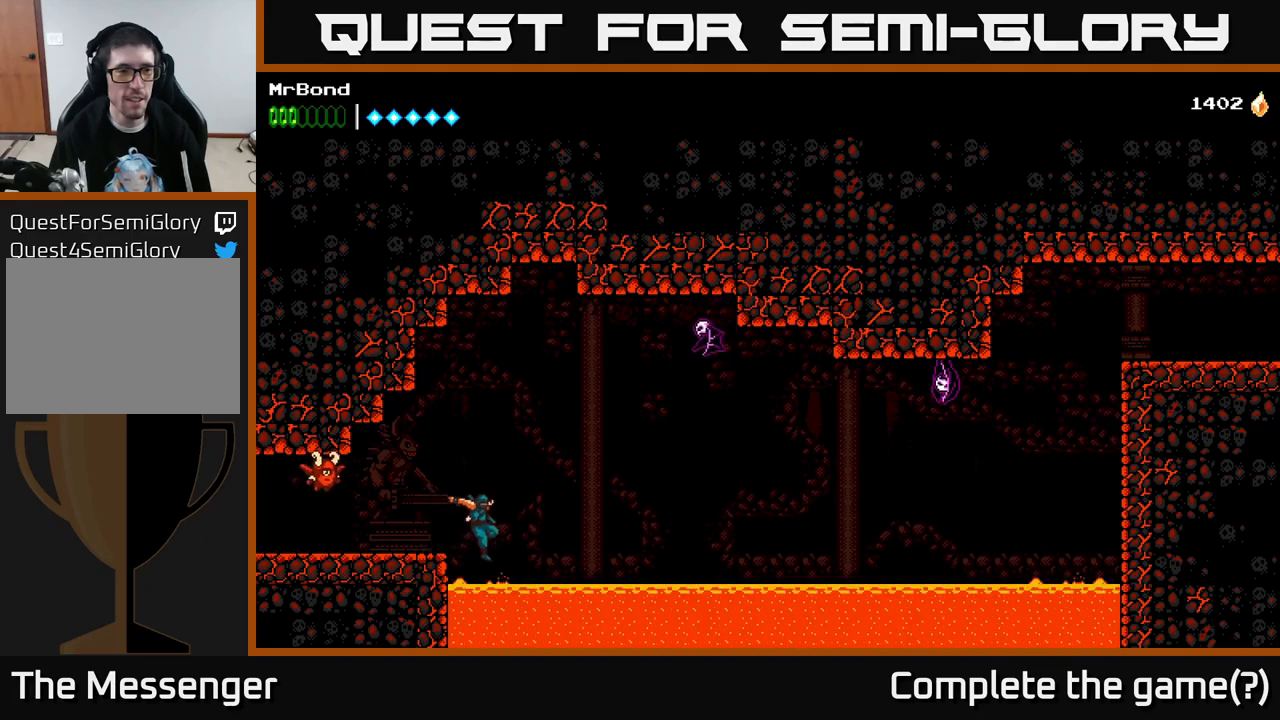
{"buttons": ["R2", "DPAD_RIGHT"], "right_stick": "center", "events": []}
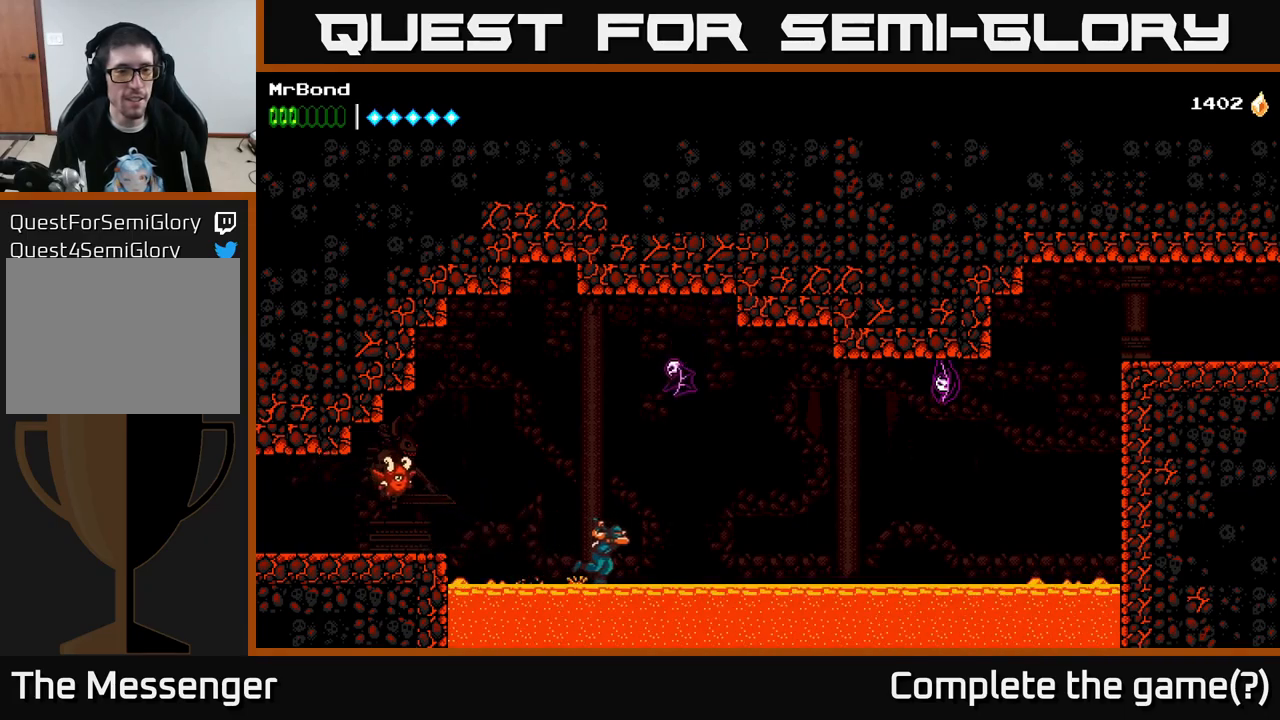
{"buttons": ["A", "R2", "DPAD_RIGHT"], "right_stick": "center", "events": [[483, "A", "down"]]}
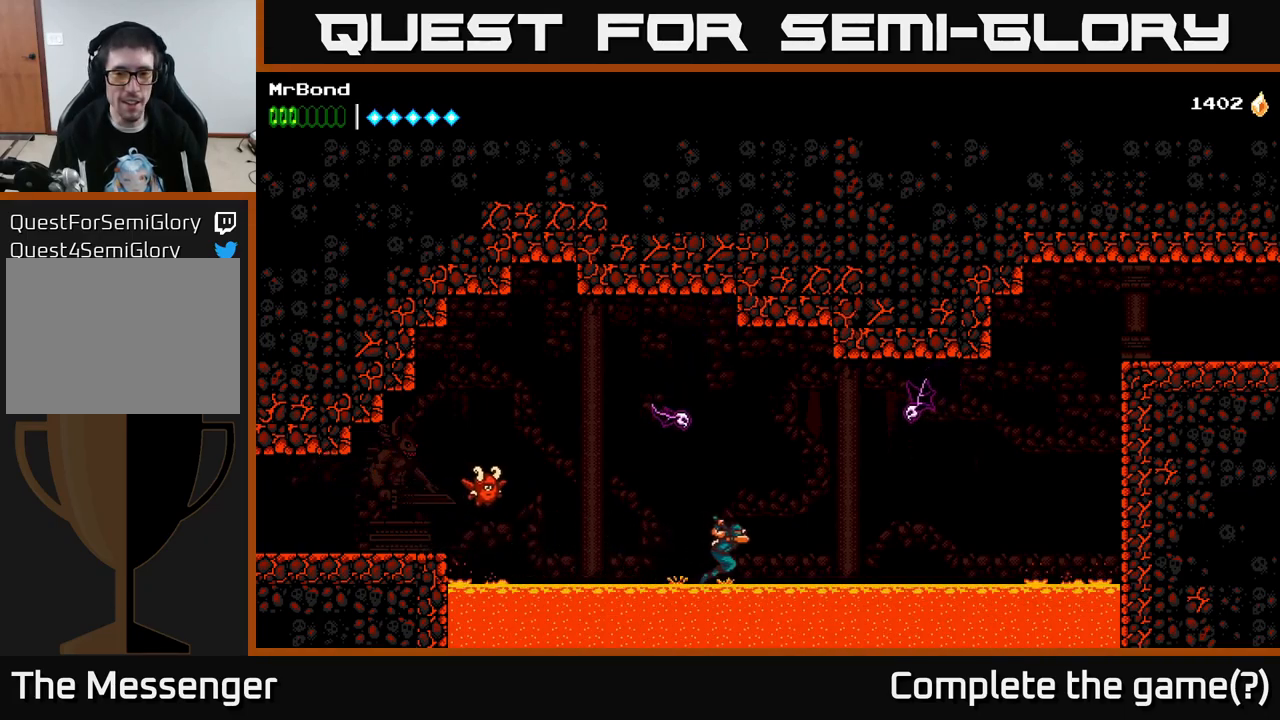
{"buttons": ["R2", "DPAD_RIGHT"], "right_stick": "center", "events": [[183, "X", "down"], [200, "A", "up"], [250, "X", "up"]]}
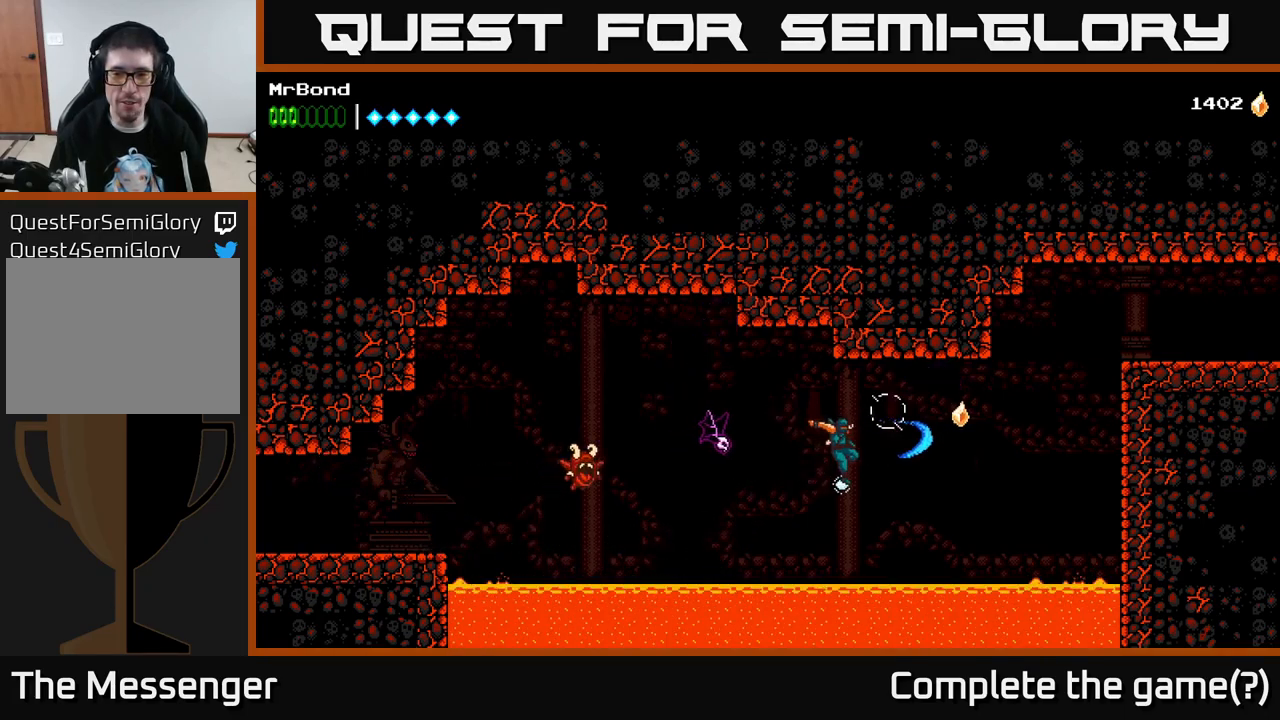
{"buttons": ["R2", "DPAD_RIGHT"], "right_stick": "center", "events": []}
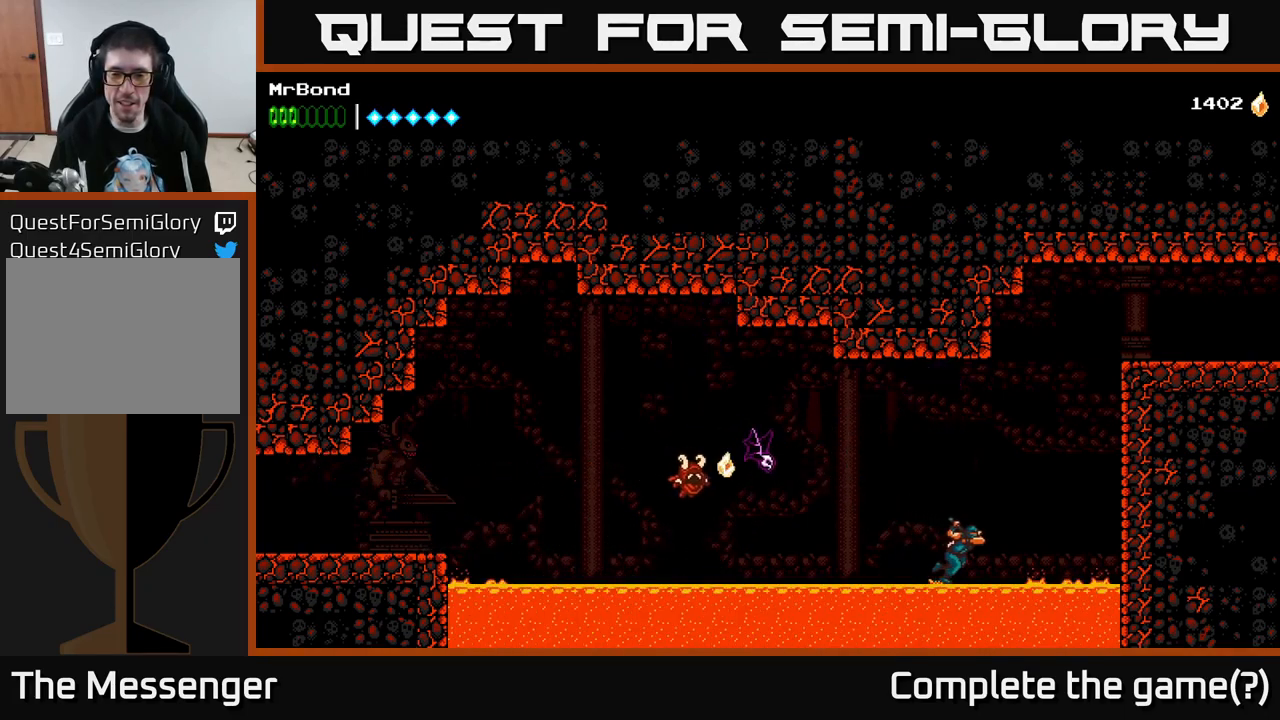
{"buttons": ["A", "R2", "DPAD_RIGHT"], "right_stick": "center", "events": [[133, "A", "down"], [400, "A", "up"], [483, "A", "down"]]}
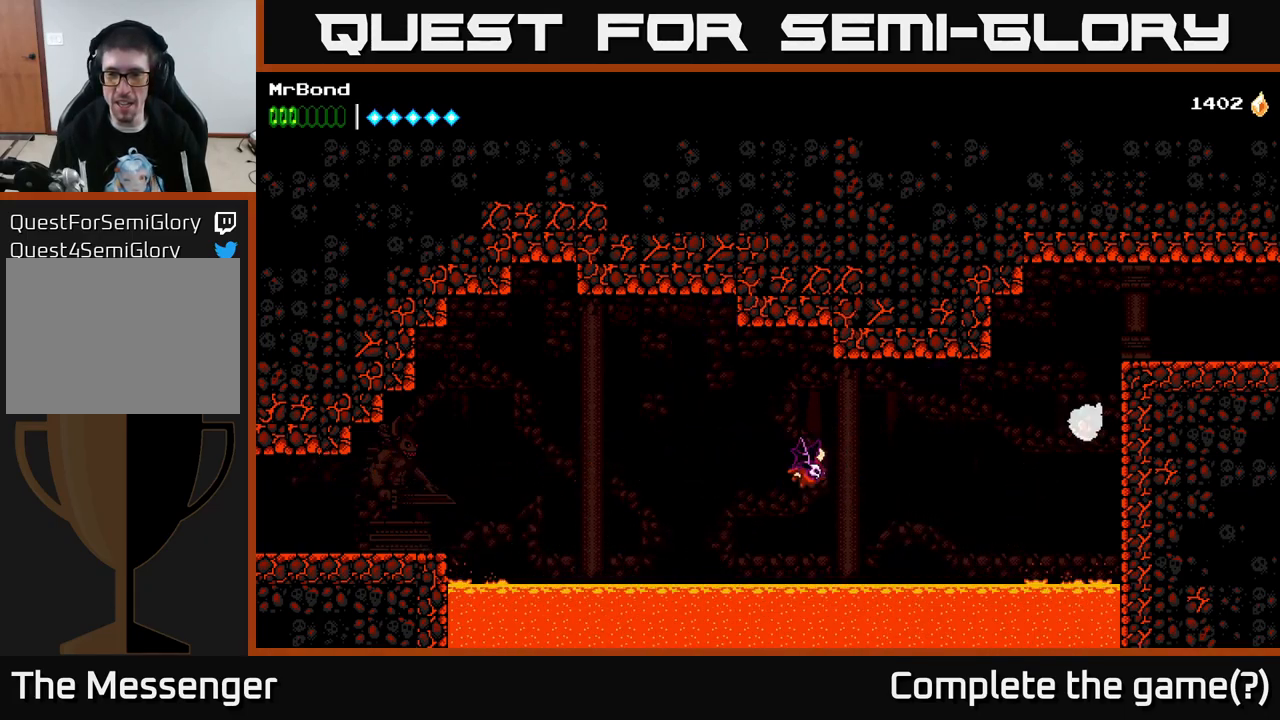
{"buttons": ["R2", "DPAD_RIGHT"], "right_stick": "center", "events": [[333, "A", "up"]]}
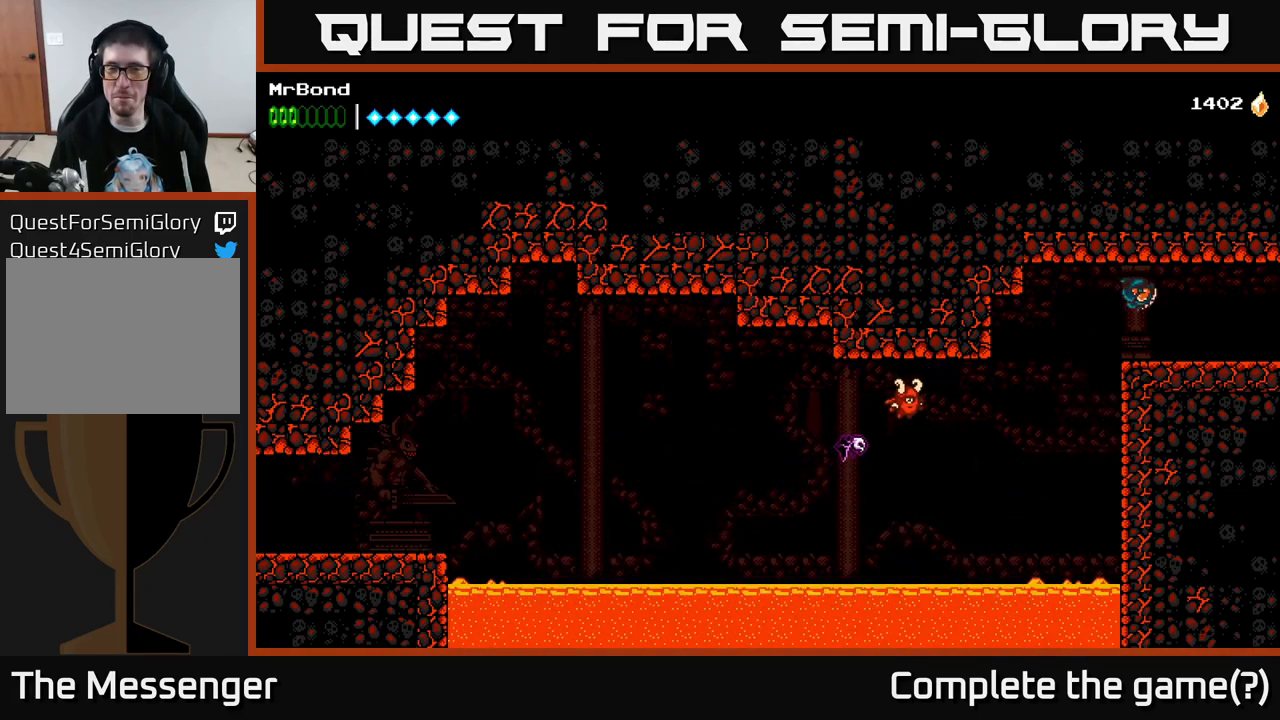
{"buttons": ["R2", "DPAD_RIGHT"], "right_stick": "center", "events": []}
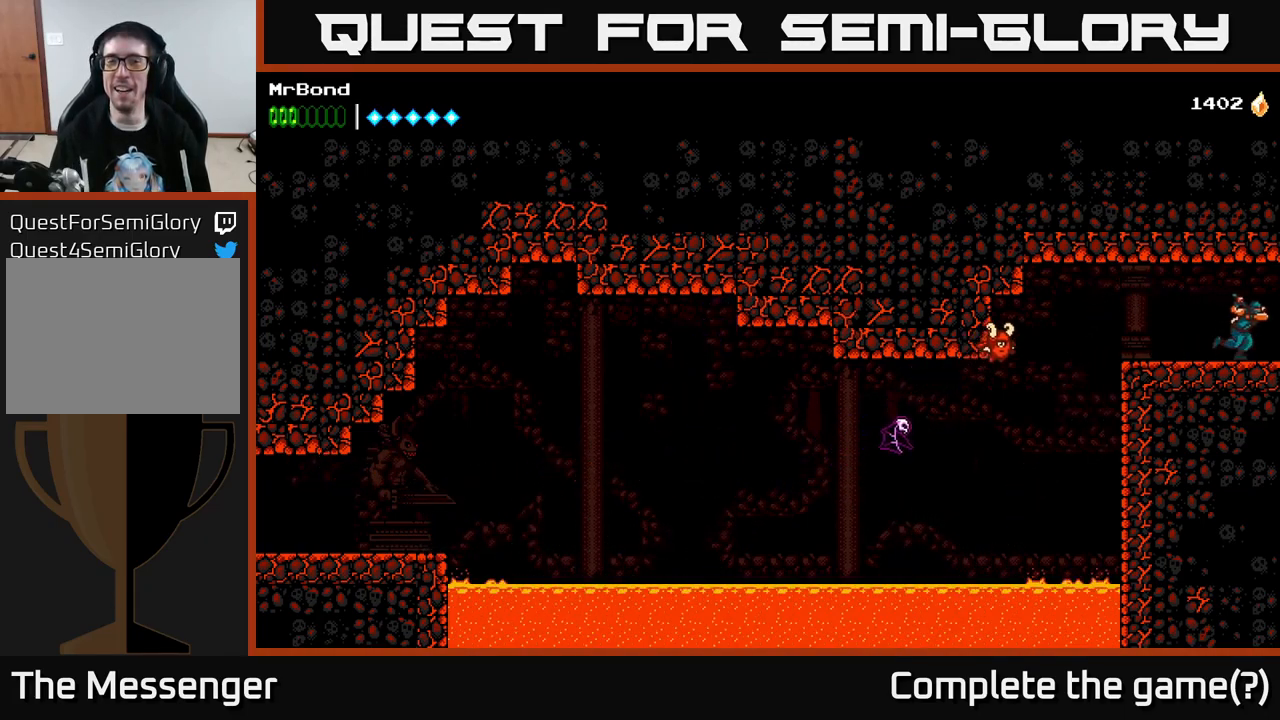
{"buttons": ["R2", "DPAD_RIGHT"], "right_stick": "center", "events": []}
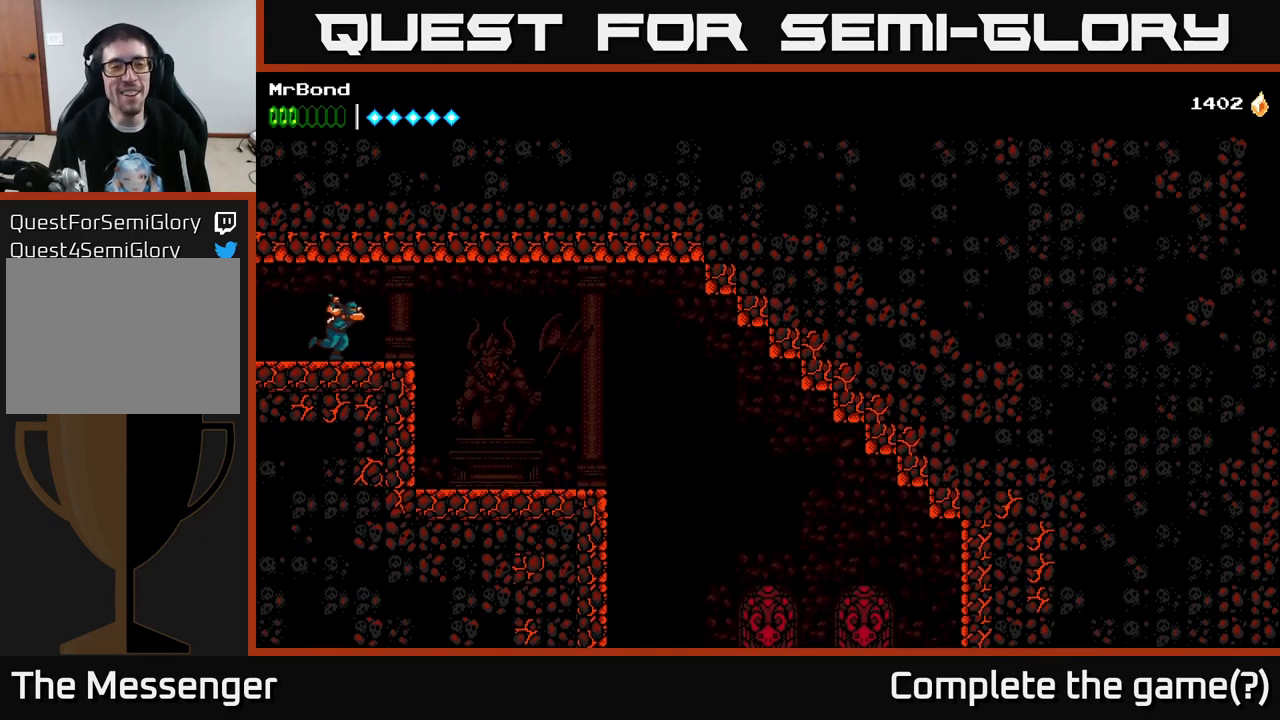
{"buttons": ["R2", "DPAD_RIGHT"], "right_stick": "center", "events": []}
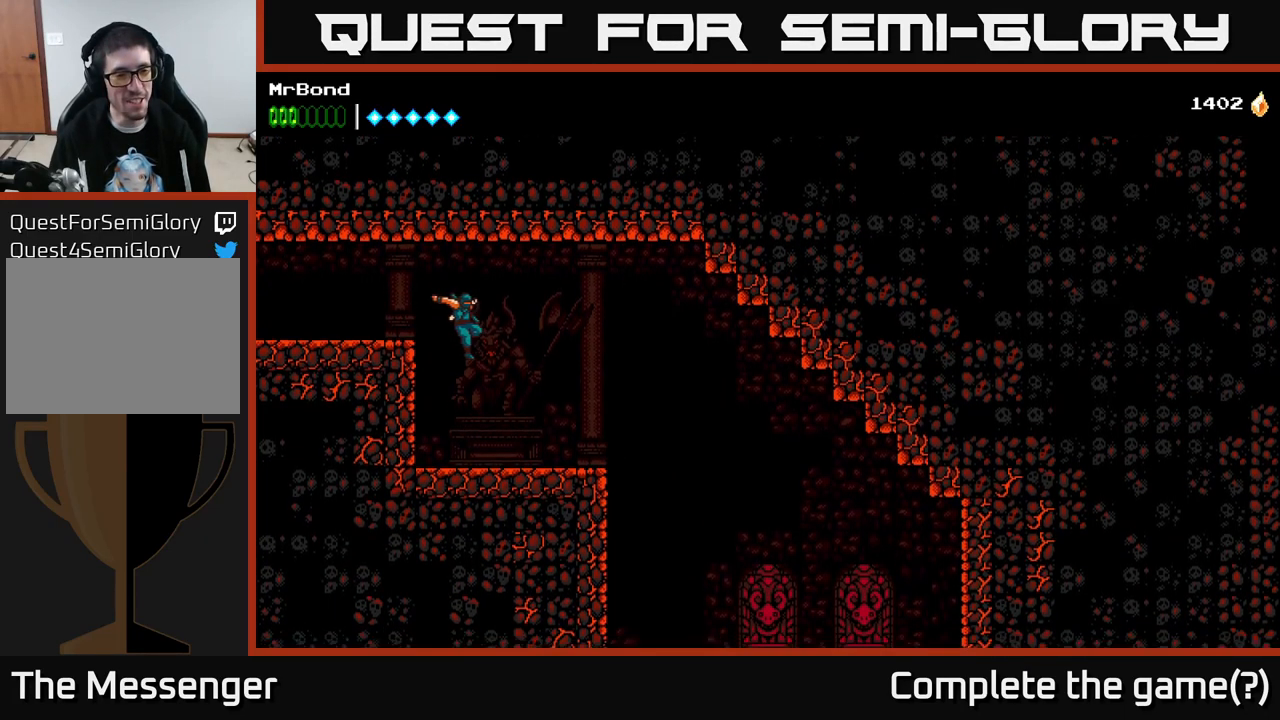
{"buttons": ["R2", "DPAD_RIGHT"], "right_stick": "center", "events": []}
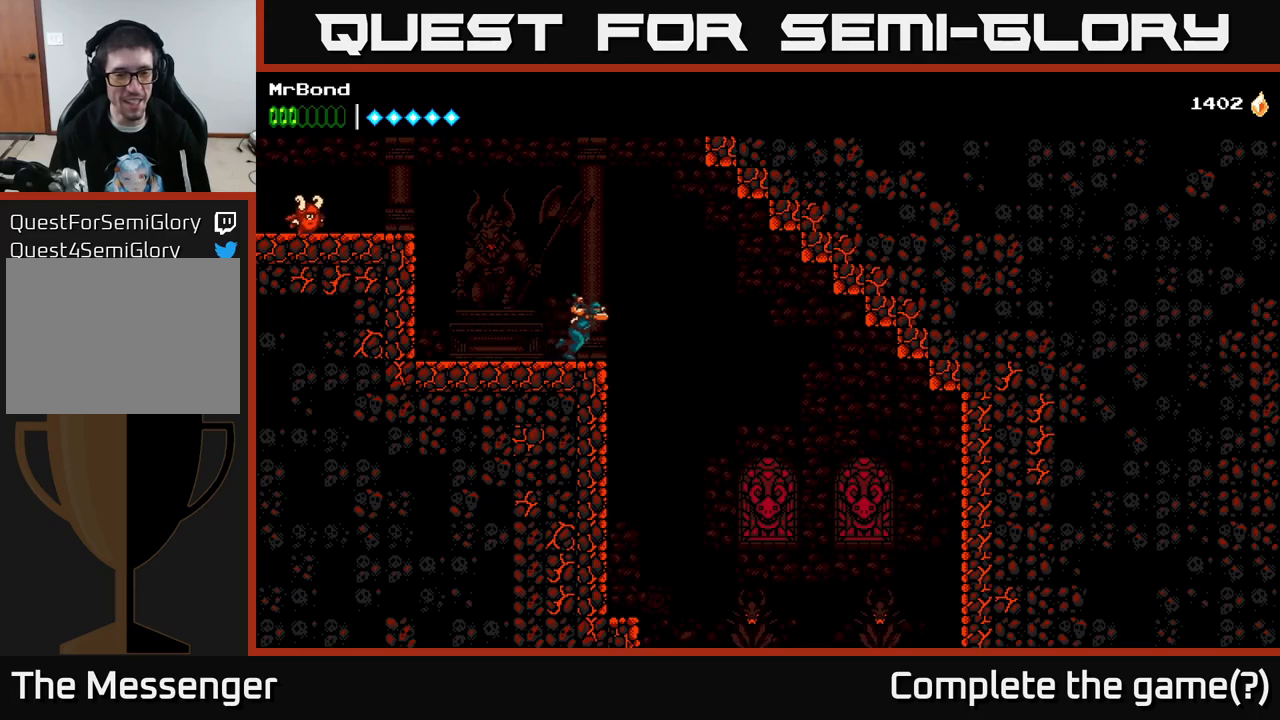
{"buttons": ["DPAD_RIGHT"], "right_stick": "center", "events": [[100, "R2", "up"]]}
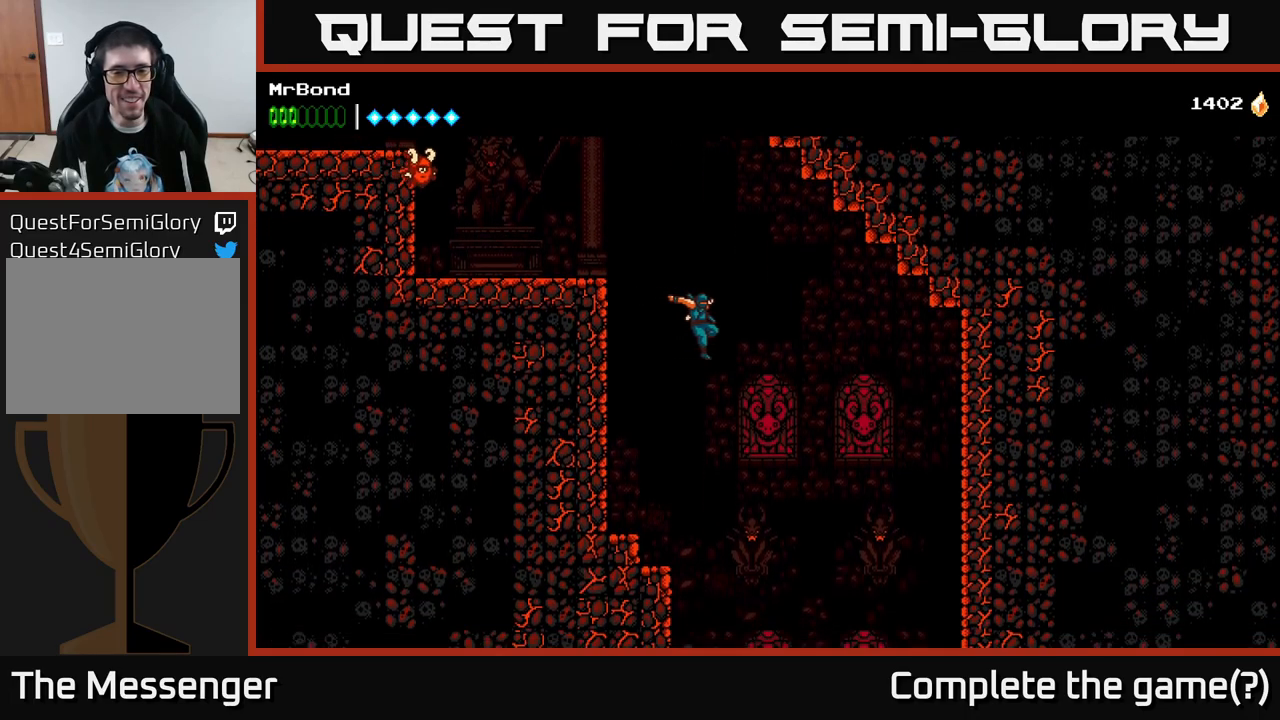
{"buttons": ["R2", "DPAD_RIGHT"], "right_stick": "center", "events": [[217, "R2", "down"]]}
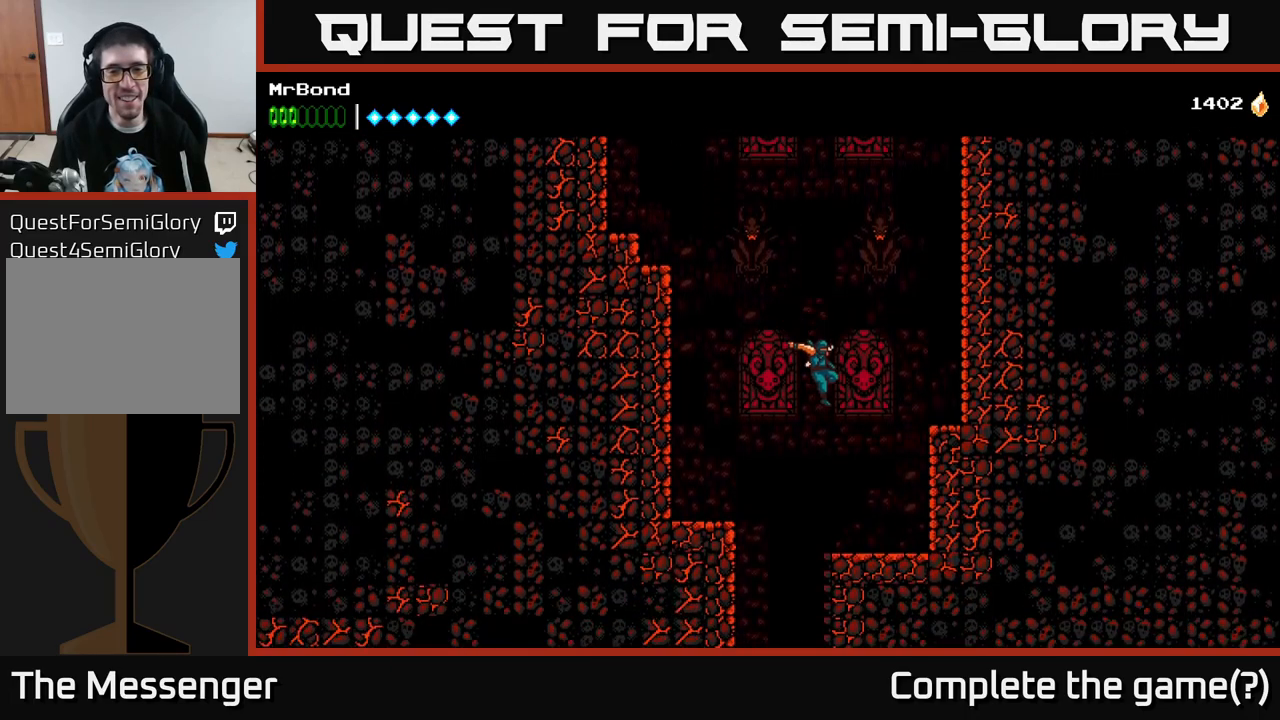
{"buttons": ["DPAD_LEFT"], "right_stick": "center", "events": [[233, "DPAD_RIGHT", "up"], [267, "DPAD_LEFT", "down"], [333, "R2", "up"]]}
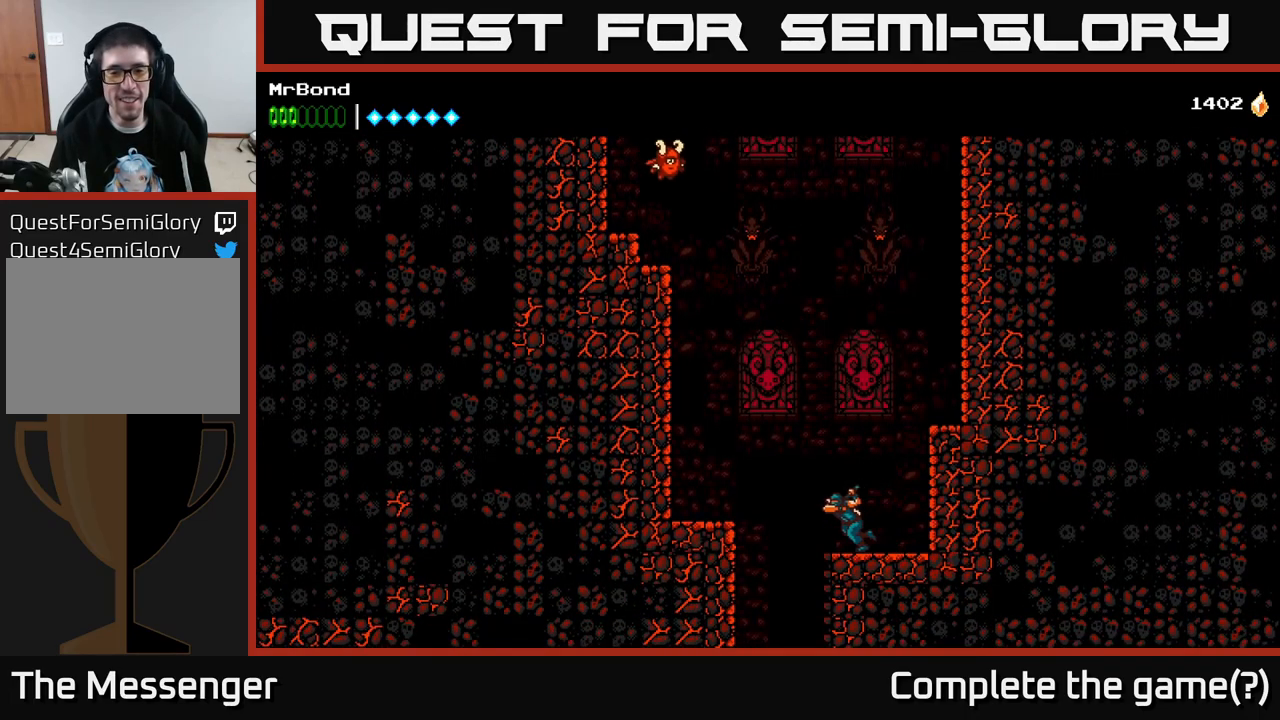
{"buttons": ["DPAD_RIGHT"], "right_stick": "center", "events": [[383, "DPAD_LEFT", "up"], [450, "DPAD_RIGHT", "down"]]}
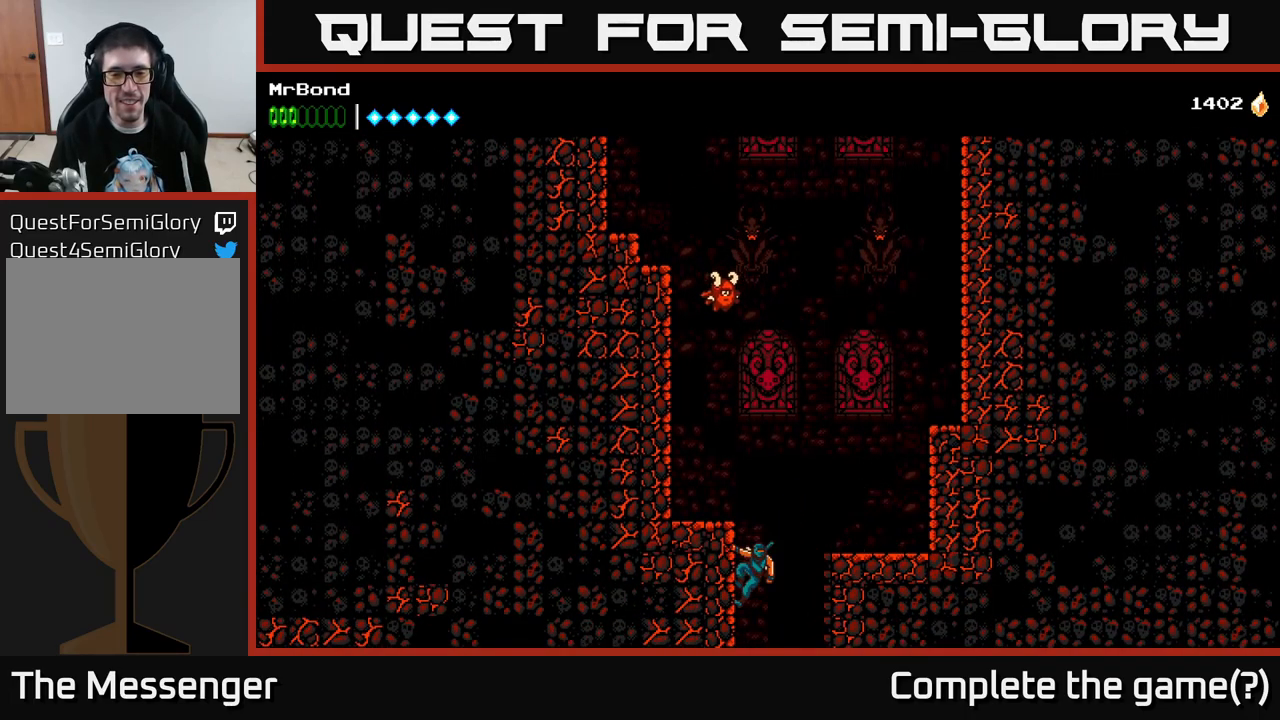
{"buttons": ["DPAD_RIGHT"], "right_stick": "center", "events": [[250, "DPAD_DOWN", "down"], [283, "A", "down"], [283, "DPAD_RIGHT", "up"], [350, "DPAD_RIGHT", "down"], [367, "A", "up"], [400, "DPAD_DOWN", "up"]]}
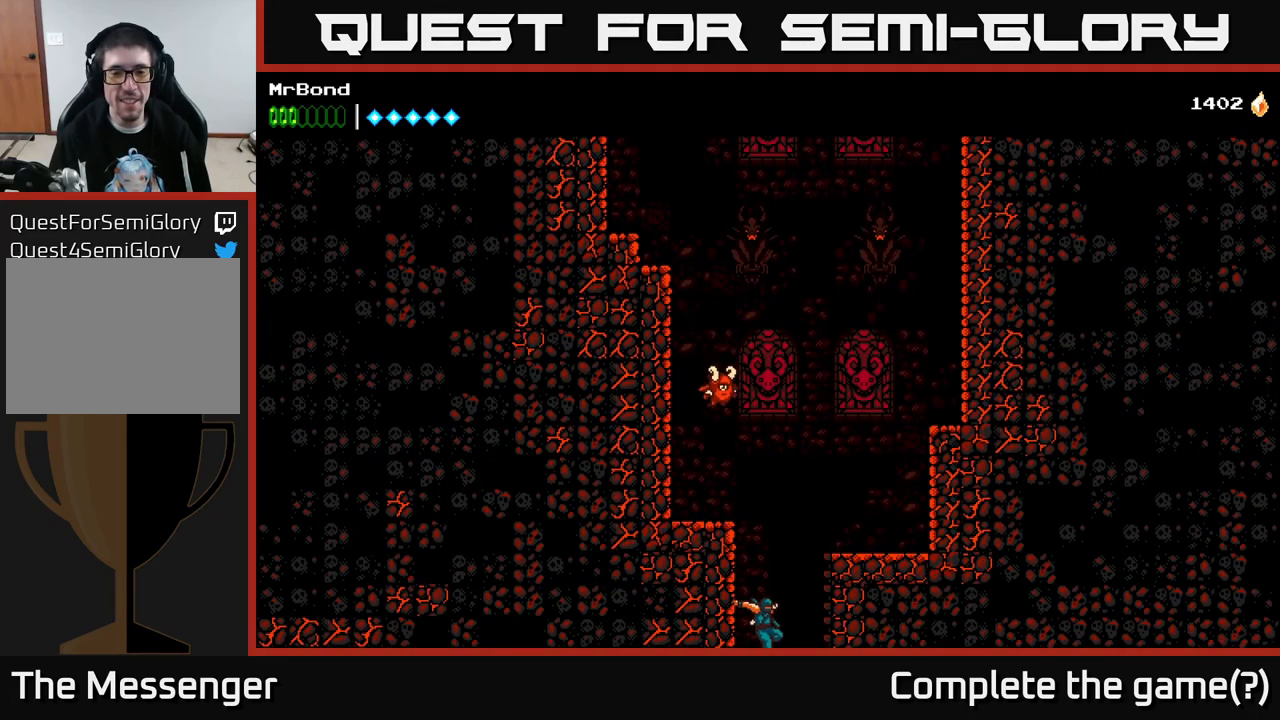
{"buttons": ["R2", "DPAD_LEFT"], "right_stick": "center", "events": [[317, "R2", "down"], [367, "DPAD_RIGHT", "up"], [417, "DPAD_LEFT", "down"]]}
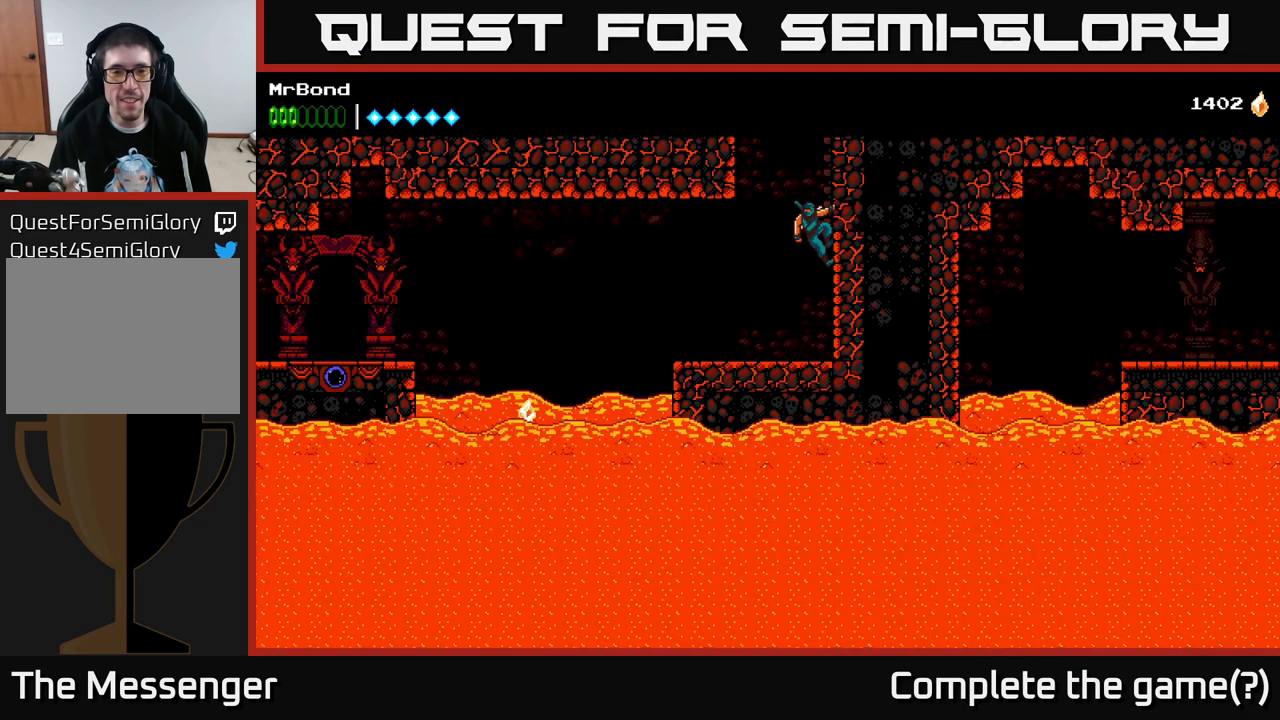
{"buttons": ["DPAD_LEFT"], "right_stick": "center", "events": [[33, "R2", "up"], [117, "A", "down"], [217, "A", "up"]]}
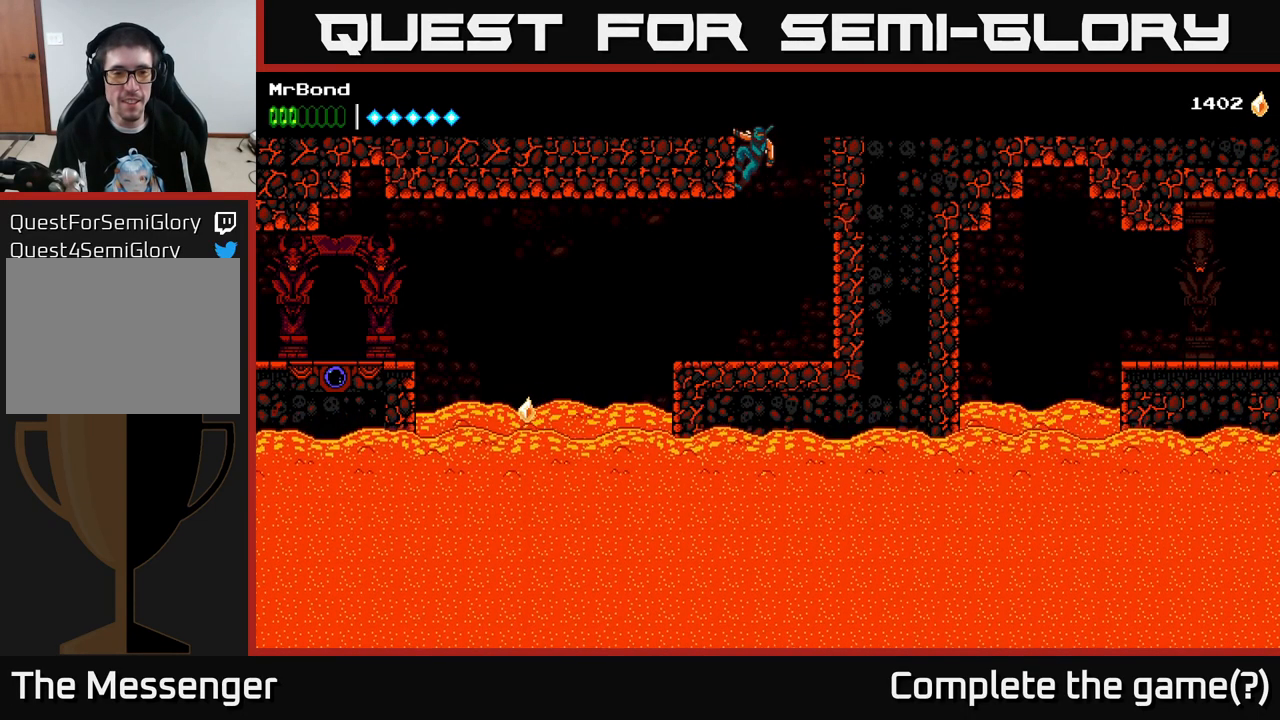
{"buttons": ["DPAD_DOWN"], "right_stick": "center", "events": [[67, "R2", "down"], [233, "R2", "up"], [250, "DPAD_LEFT", "up"], [283, "DPAD_DOWN", "down"], [350, "A", "down"], [450, "A", "up"]]}
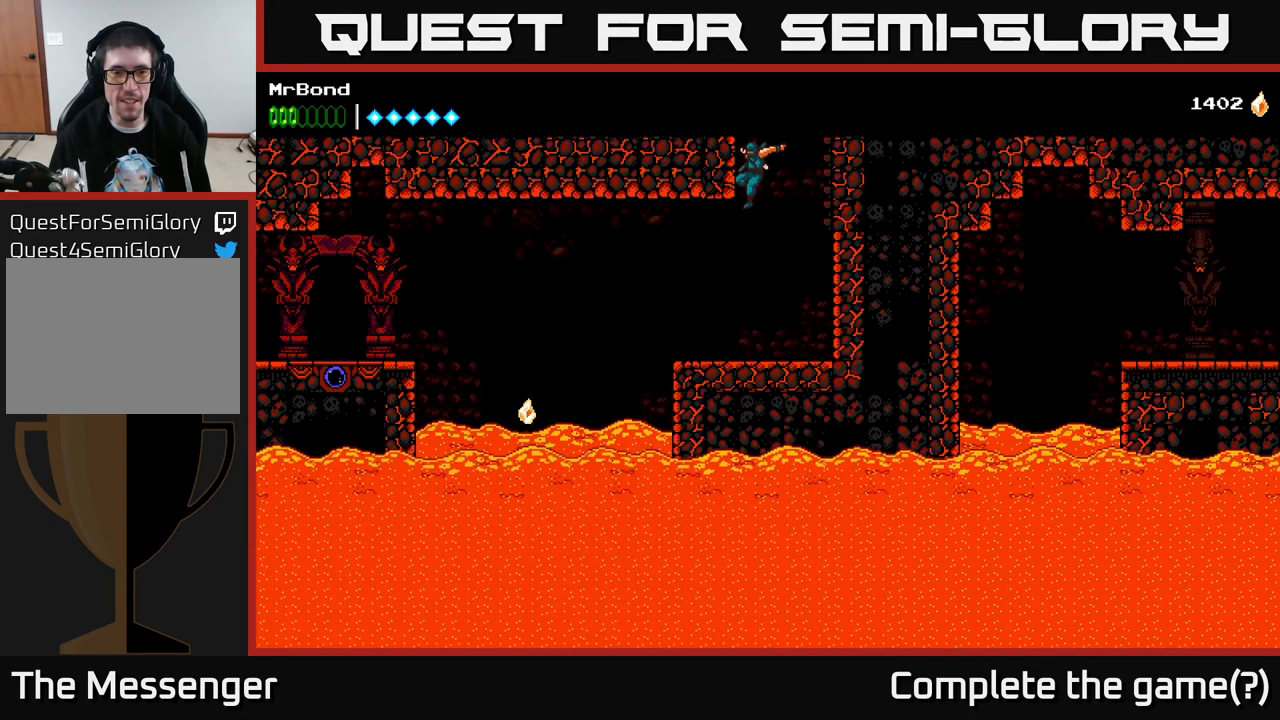
{"buttons": ["R2", "DPAD_LEFT"], "right_stick": "center", "events": [[33, "DPAD_DOWN", "up"], [200, "DPAD_LEFT", "down"], [317, "R2", "down"]]}
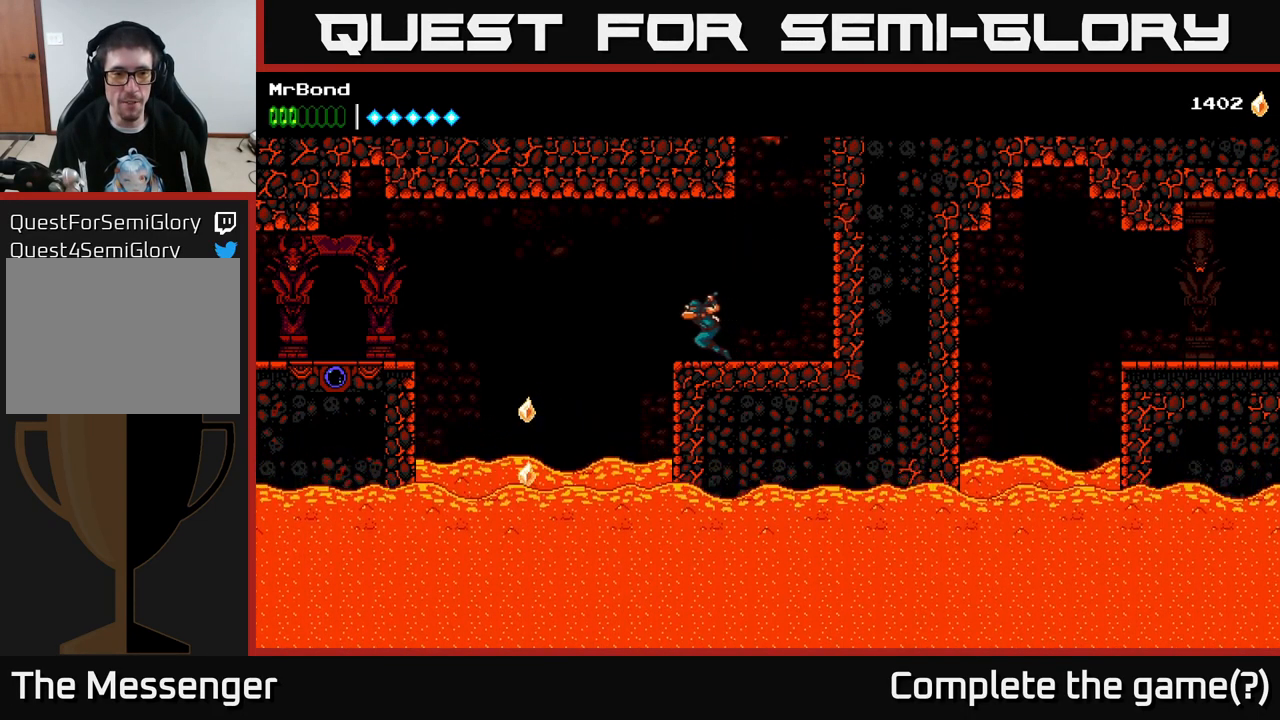
{"buttons": ["R2", "DPAD_LEFT"], "right_stick": "center", "events": []}
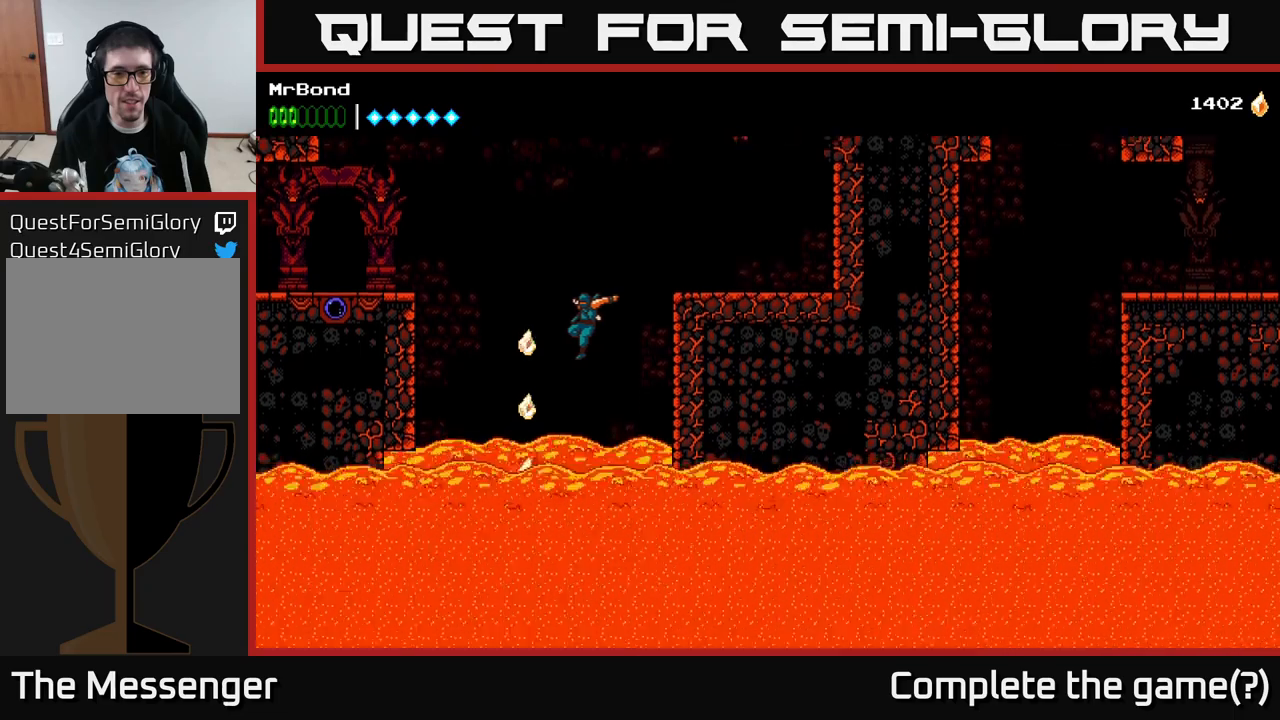
{"buttons": ["R2", "DPAD_LEFT"], "right_stick": "center", "events": []}
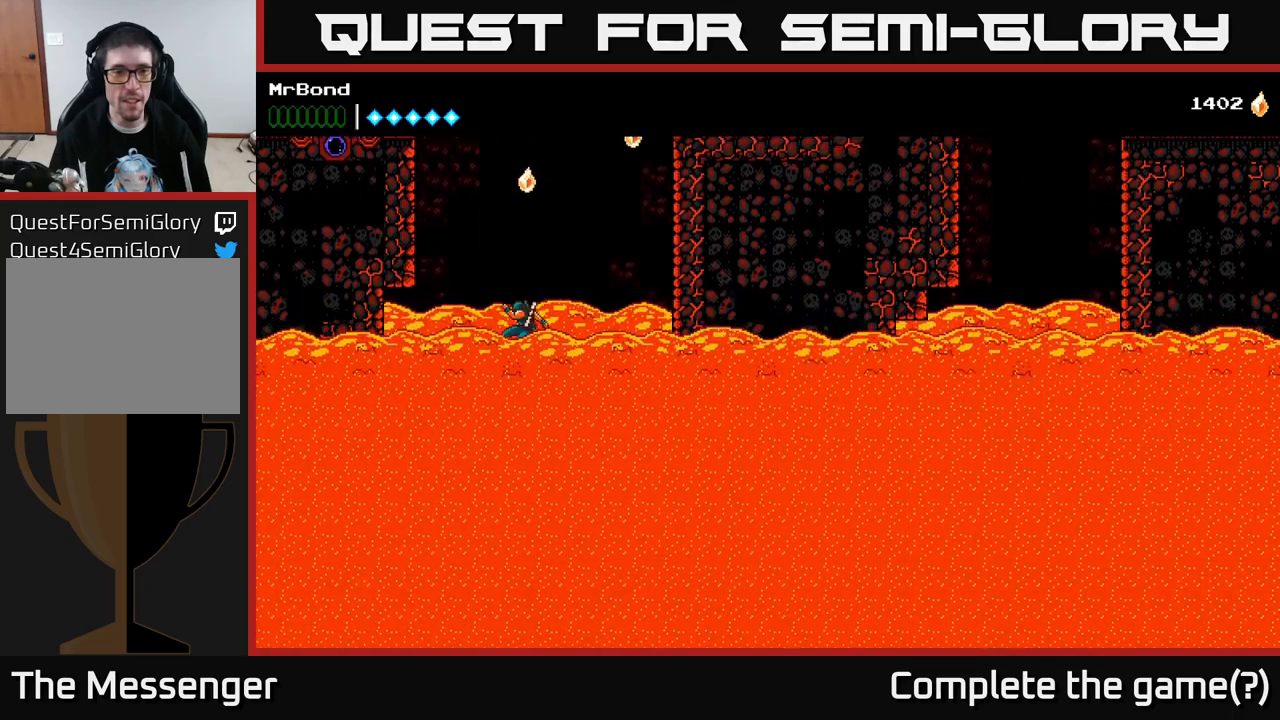
{"buttons": ["DPAD_LEFT"], "right_stick": "center", "events": [[400, "R2", "up"]]}
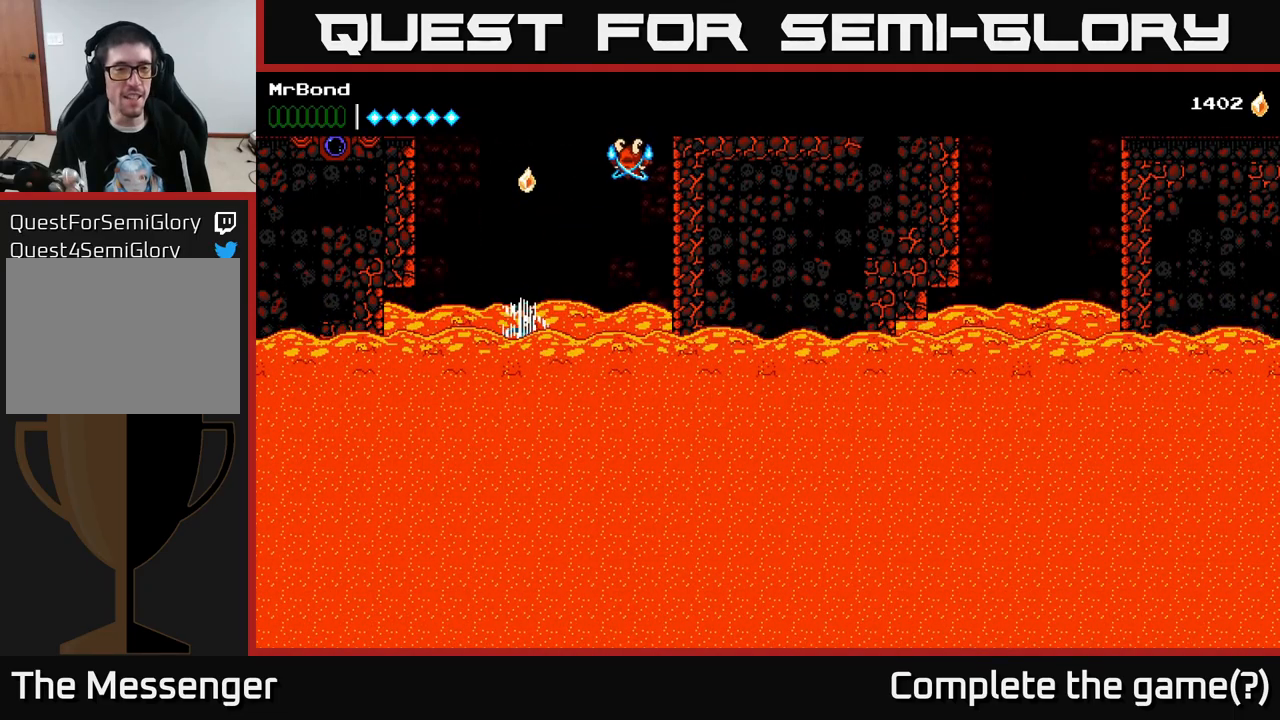
{"buttons": [], "right_stick": "center", "events": [[134, "DPAD_LEFT", "up"]]}